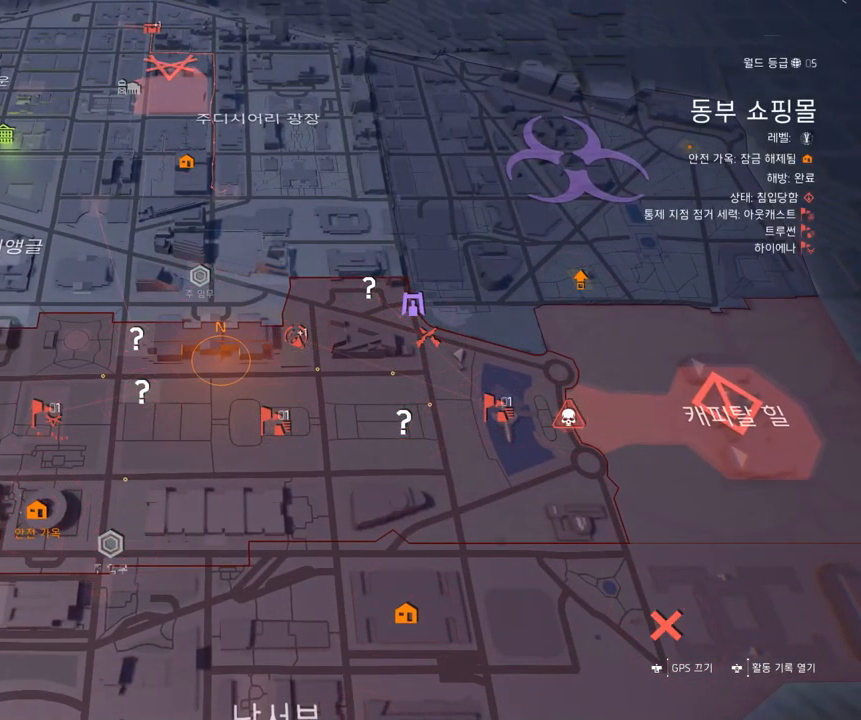
Gameplay with a controller (Xbox layout); each line is a JSON object with the inputs held at the frame after it. "events" lists button and stick changes between this image and that frame as [ms after this image, input, new state], when the widget could be followed in between. Not read: DPAD_DOWN DPAD_LEFT DPAD_RIGHT DPAD_UP HOME L1 L2 L3 R1 R2 R3 other_buttons right_stick.
{"buttons": [], "left_stick": "left", "events": [[484, "left_stick", "left"]]}
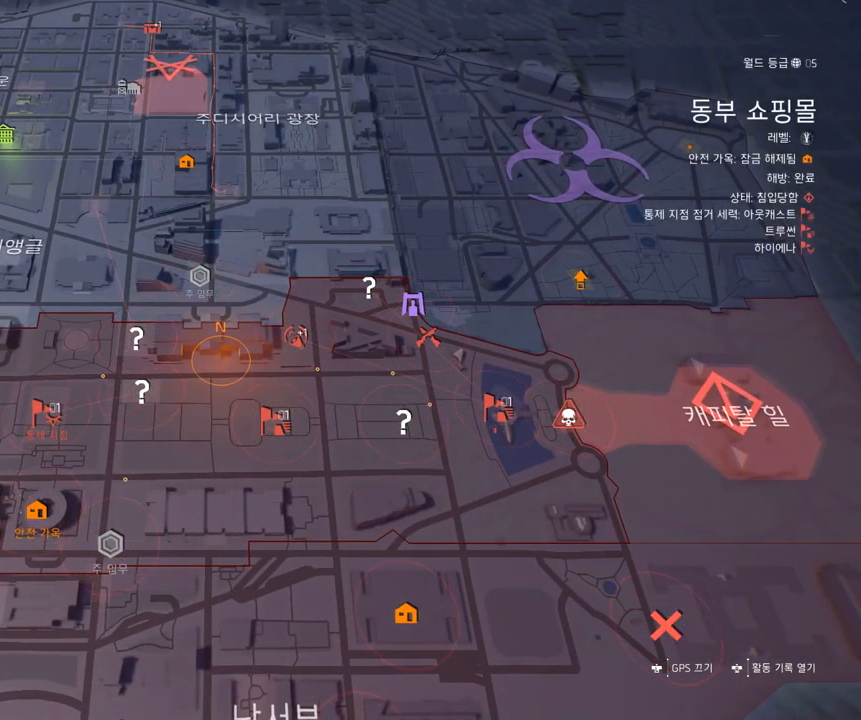
{"buttons": [], "left_stick": "up-left", "events": [[117, "left_stick", "up-left"]]}
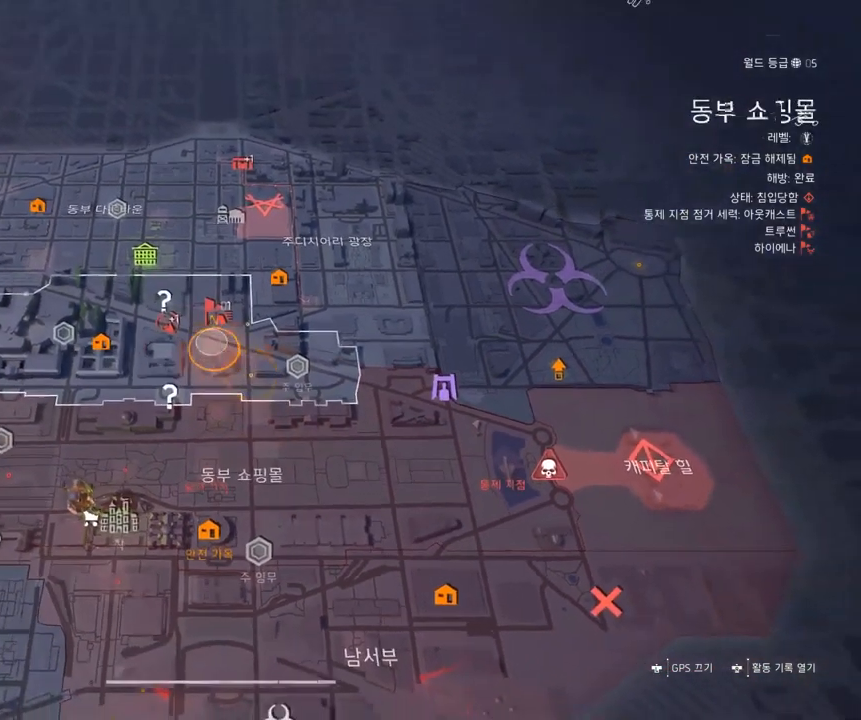
{"buttons": [], "left_stick": "center", "events": [[50, "left_stick", "center"]]}
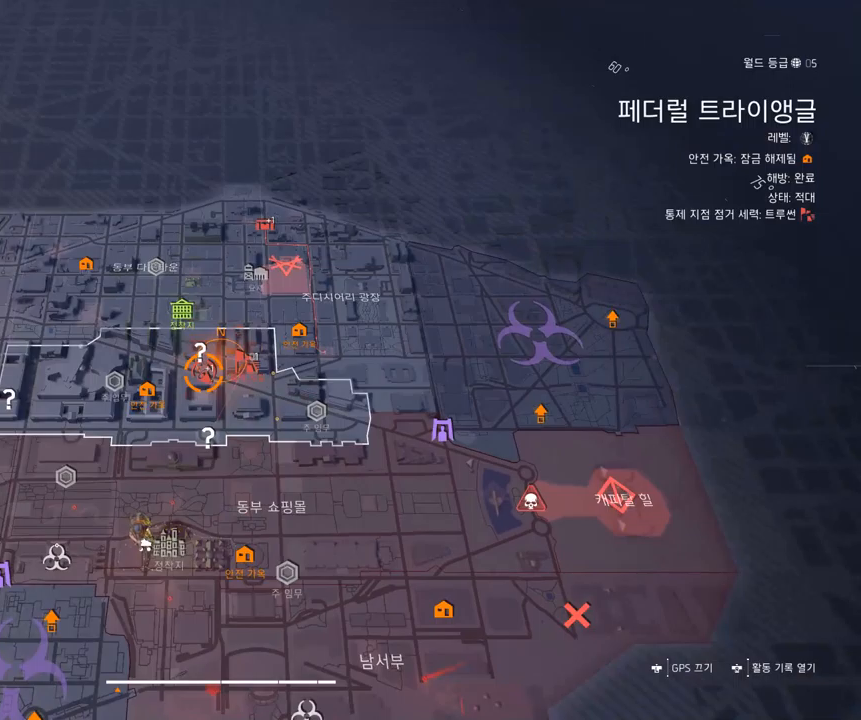
{"buttons": [], "left_stick": "down", "events": [[33, "left_stick", "down-right"], [316, "left_stick", "down"]]}
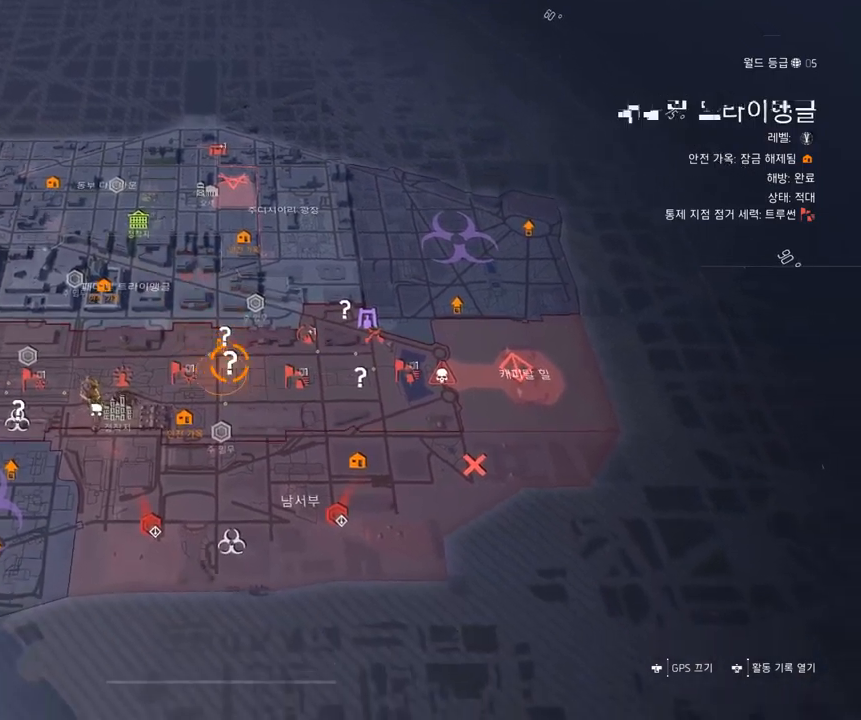
{"buttons": [], "left_stick": "center", "events": [[150, "left_stick", "center"]]}
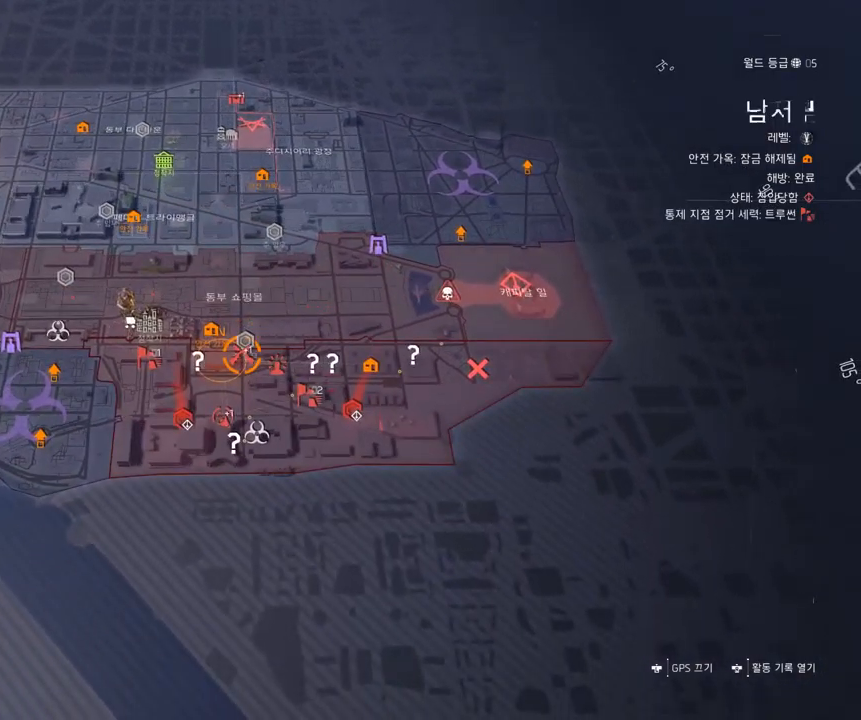
{"buttons": [], "left_stick": "center", "events": []}
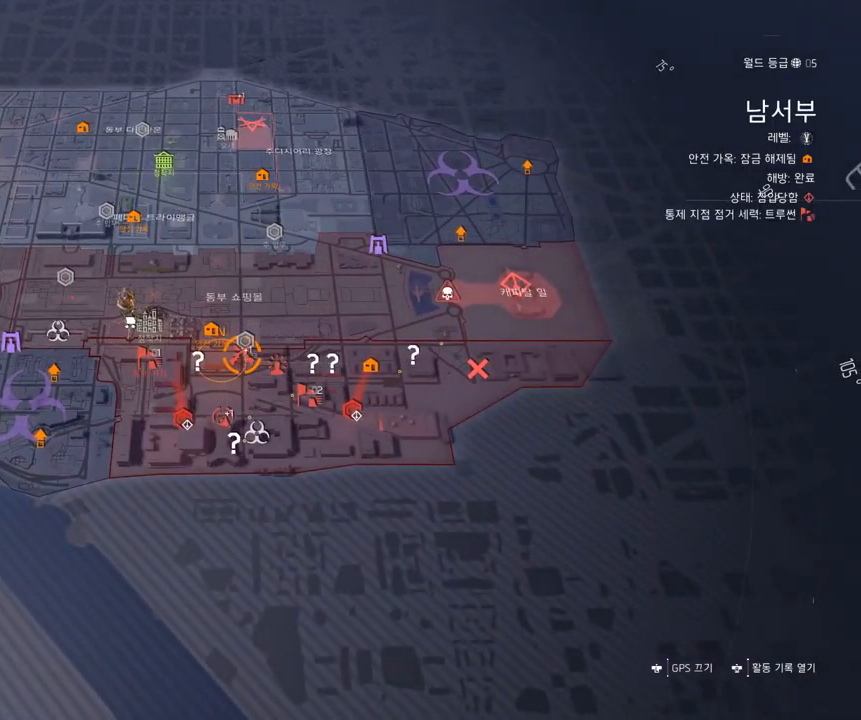
{"buttons": [], "left_stick": "center", "events": []}
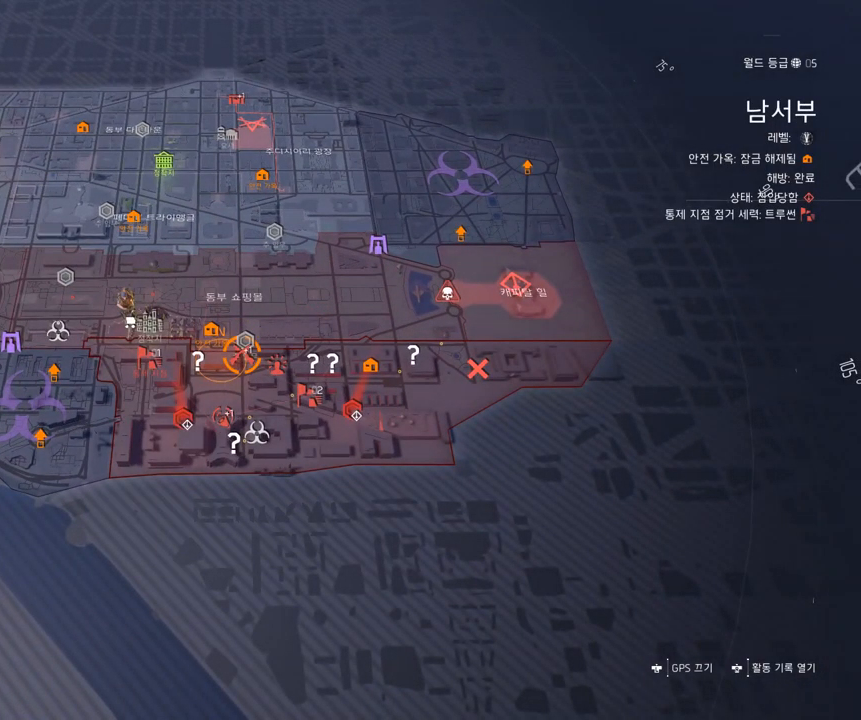
{"buttons": [], "left_stick": "center", "events": [[133, "left_stick", "down-left"], [400, "left_stick", "center"]]}
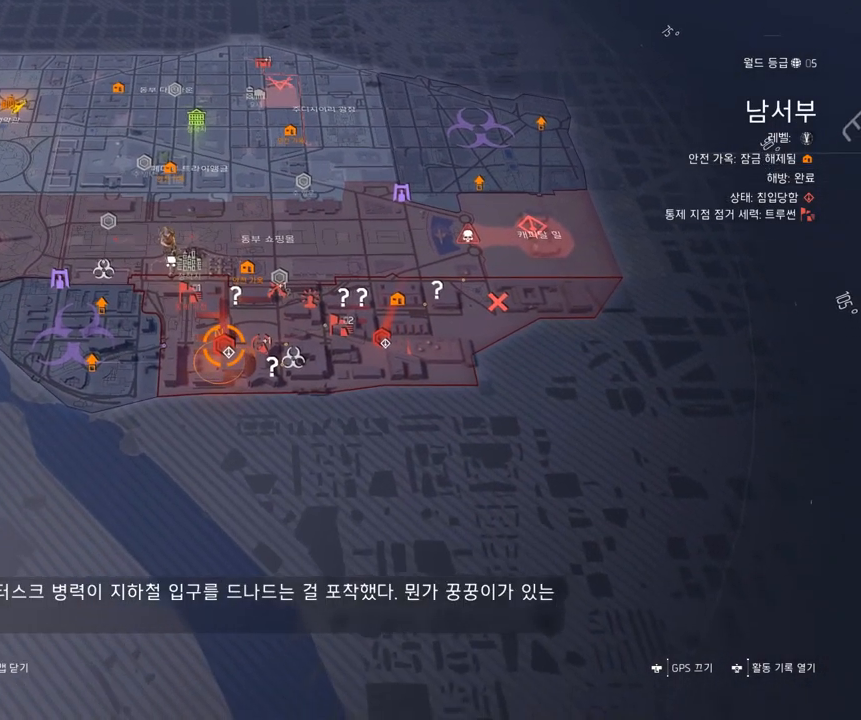
{"buttons": [], "left_stick": "center", "events": []}
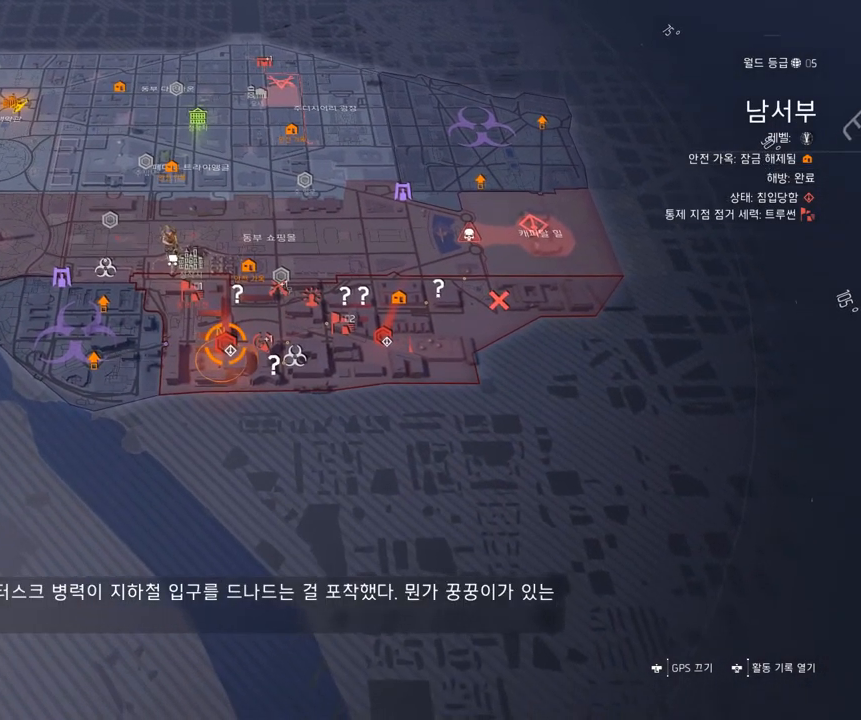
{"buttons": [], "left_stick": "up-left", "events": [[300, "left_stick", "up-left"]]}
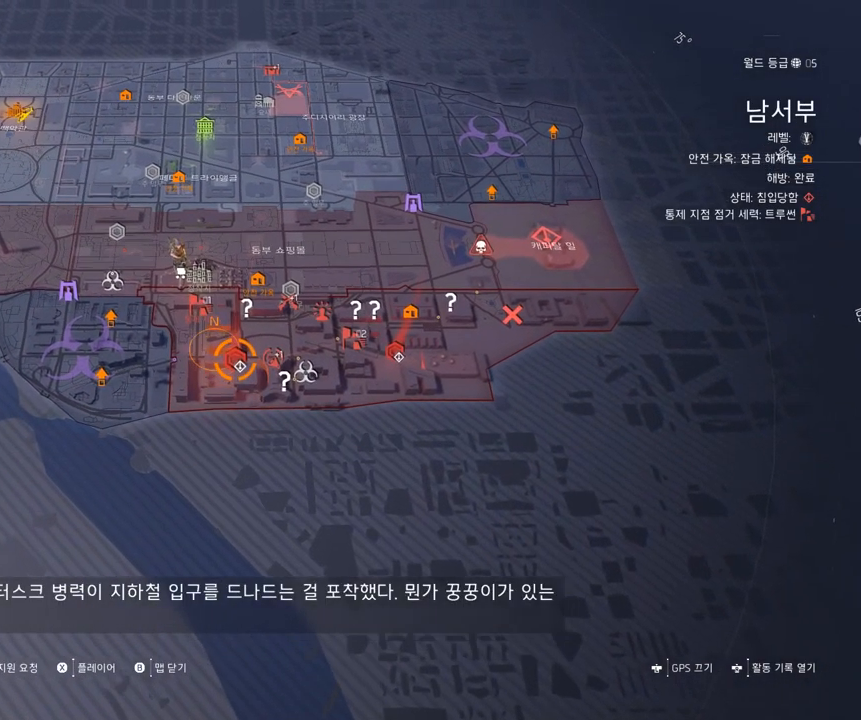
{"buttons": [], "left_stick": "up-left", "events": []}
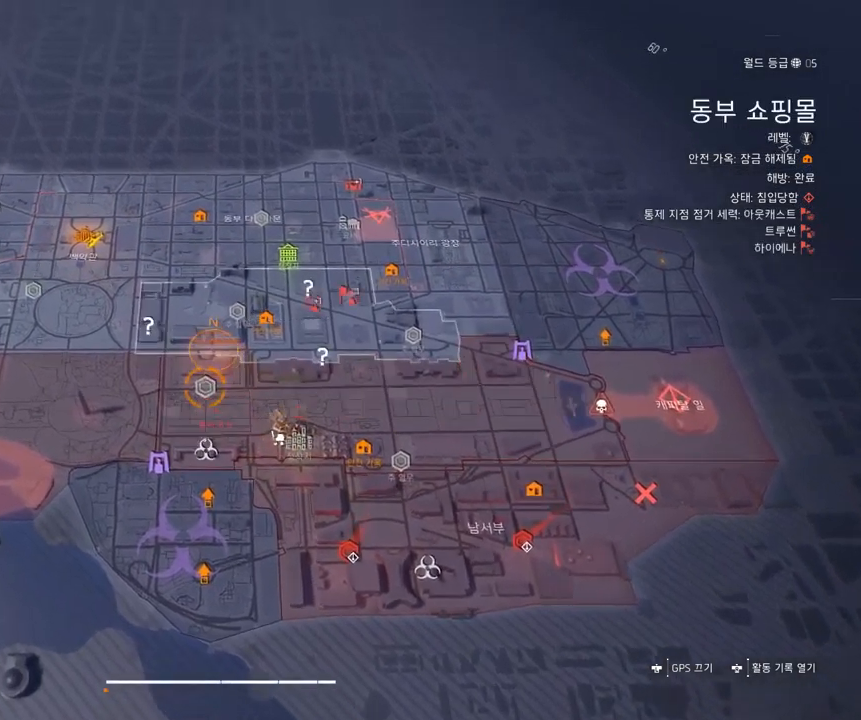
{"buttons": [], "left_stick": "up-left", "events": []}
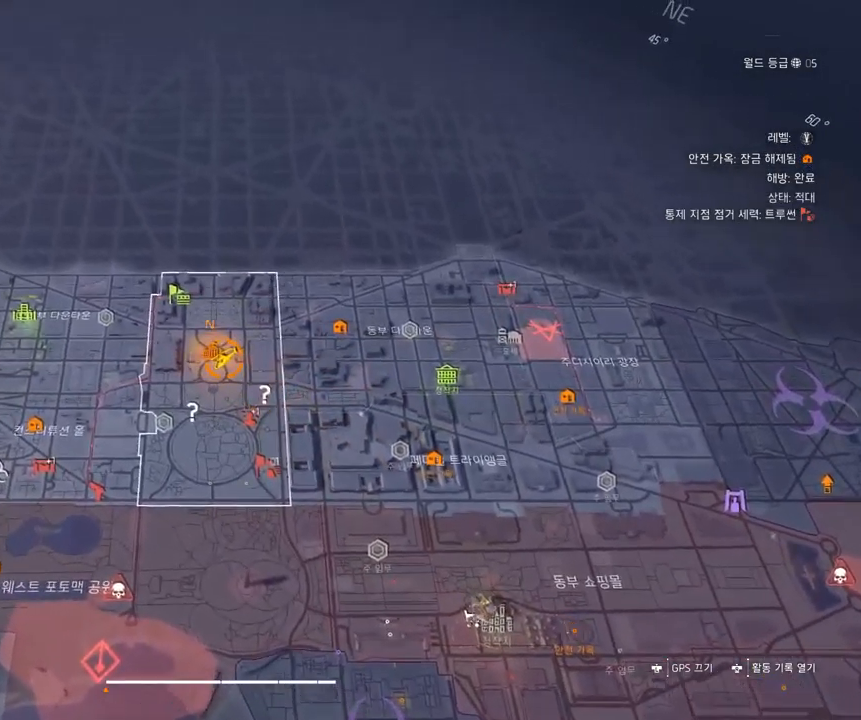
{"buttons": [], "left_stick": "center", "events": [[483, "left_stick", "center"]]}
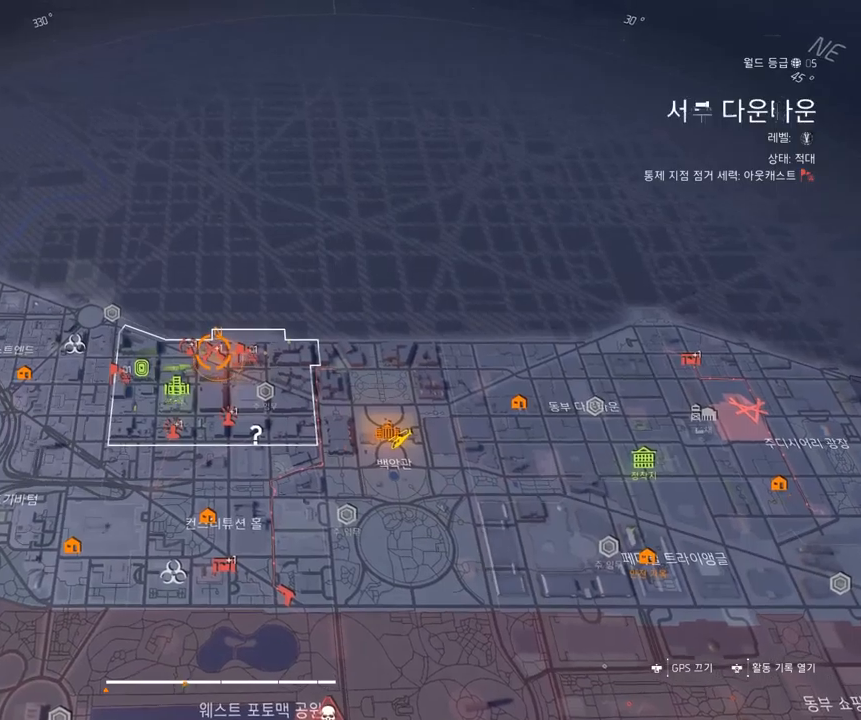
{"buttons": [], "left_stick": "center", "events": []}
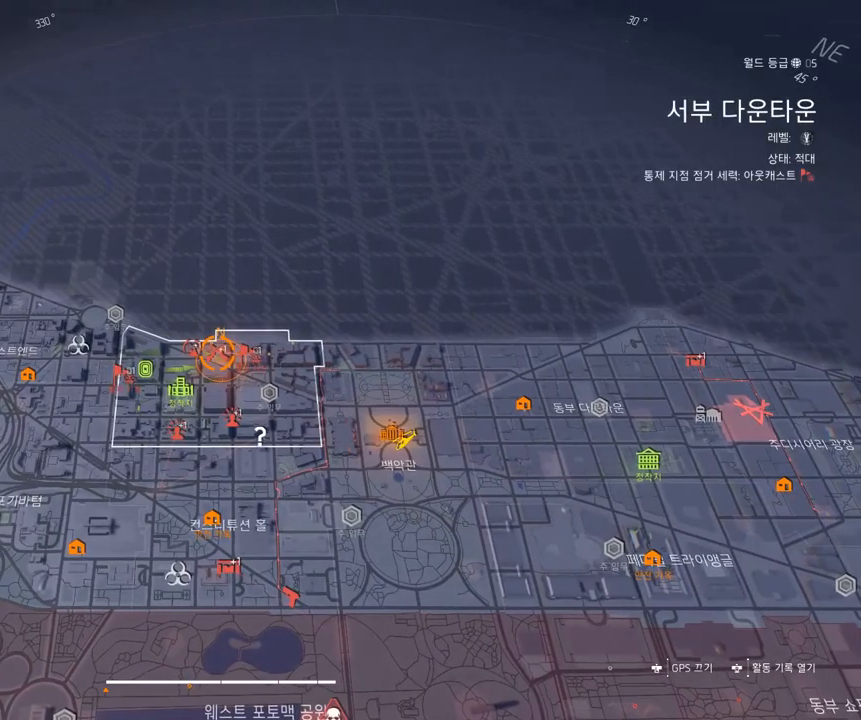
{"buttons": [], "left_stick": "right", "events": [[283, "left_stick", "right"]]}
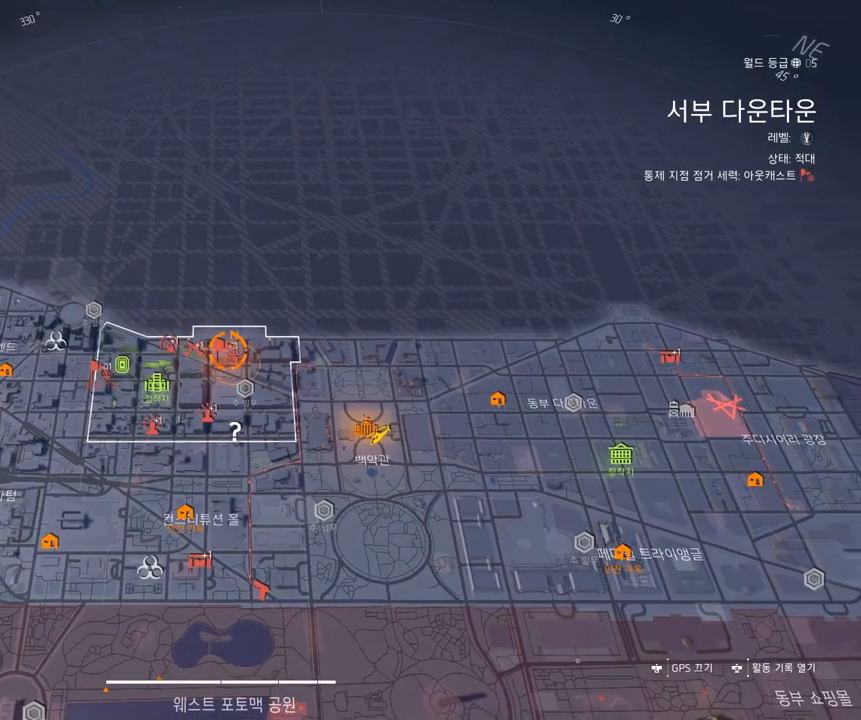
{"buttons": [], "left_stick": "right", "events": []}
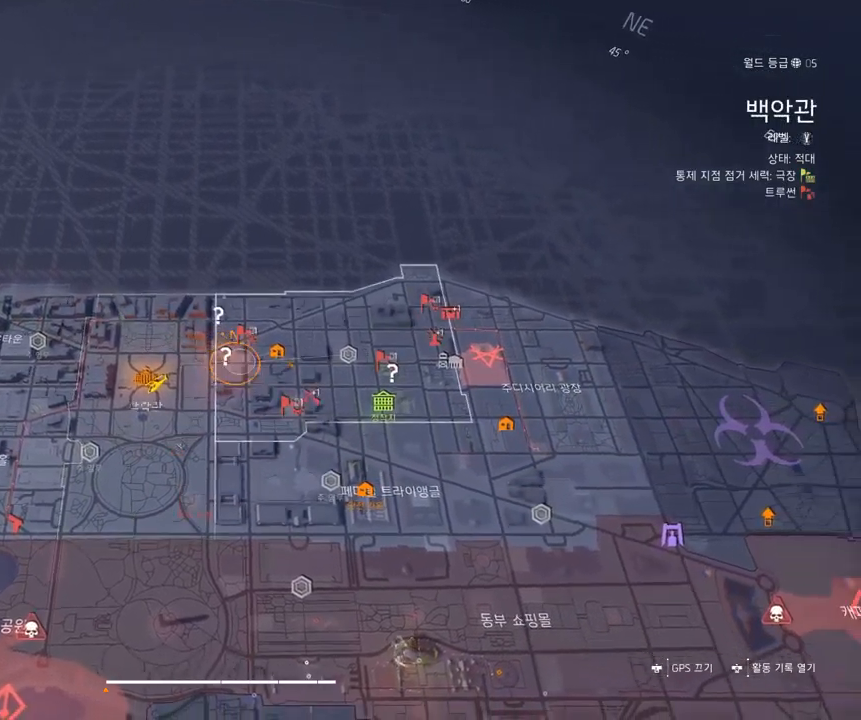
{"buttons": [], "left_stick": "right", "events": []}
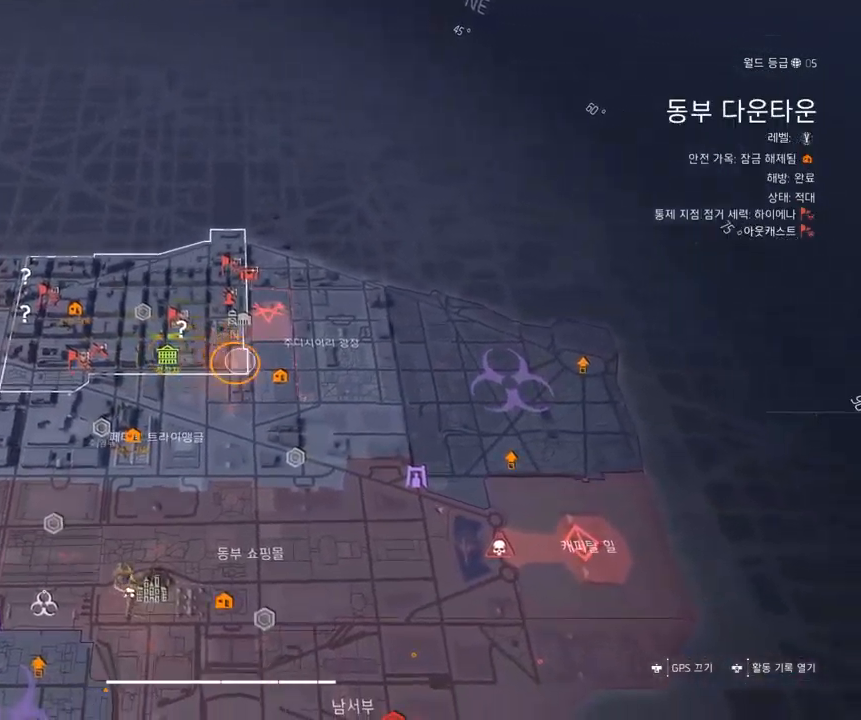
{"buttons": [], "left_stick": "center", "events": [[50, "left_stick", "center"]]}
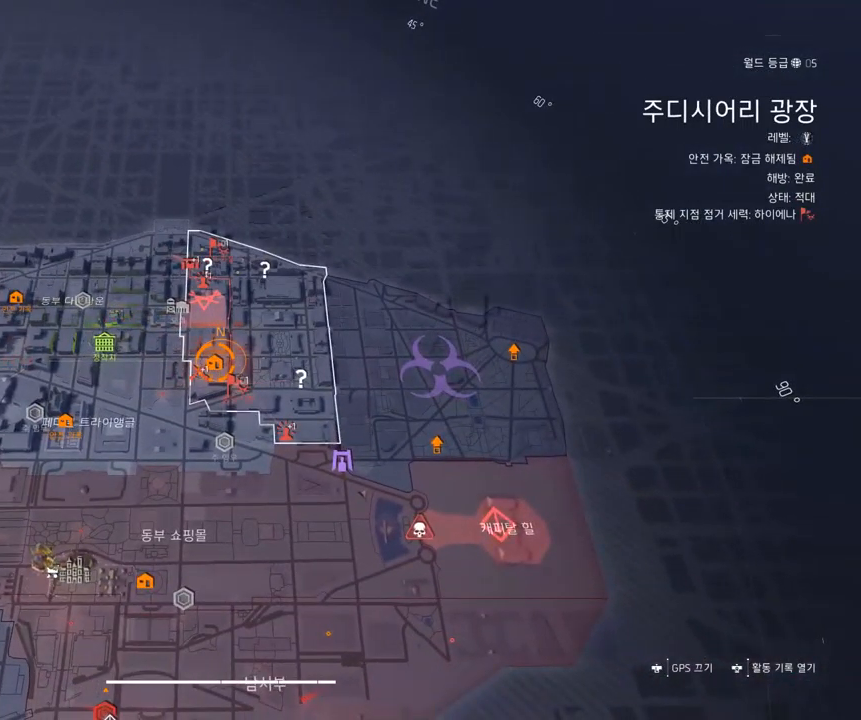
{"buttons": [], "left_stick": "center", "events": []}
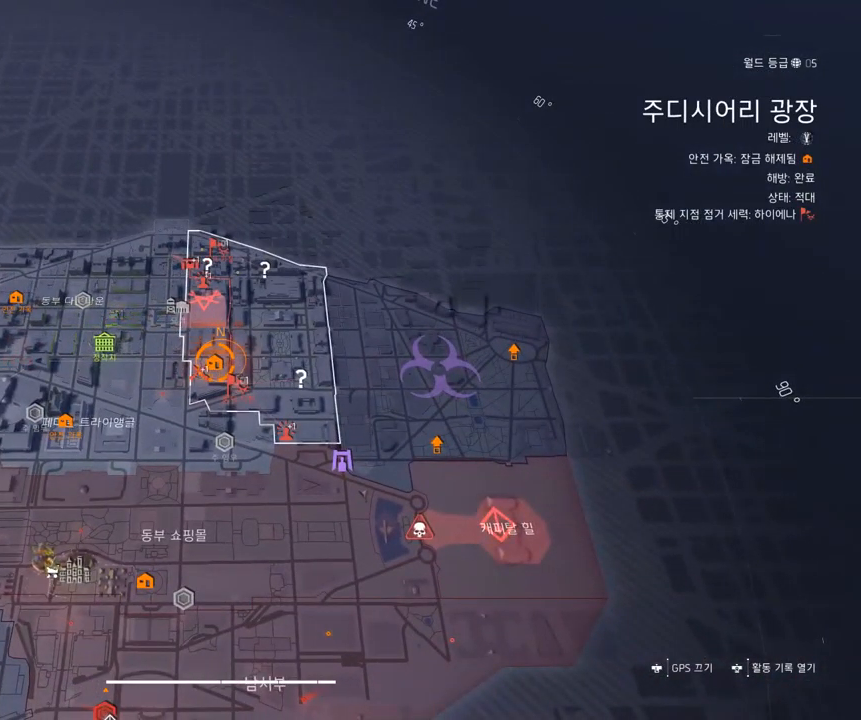
{"buttons": [], "left_stick": "down-right", "events": [[367, "left_stick", "down-right"]]}
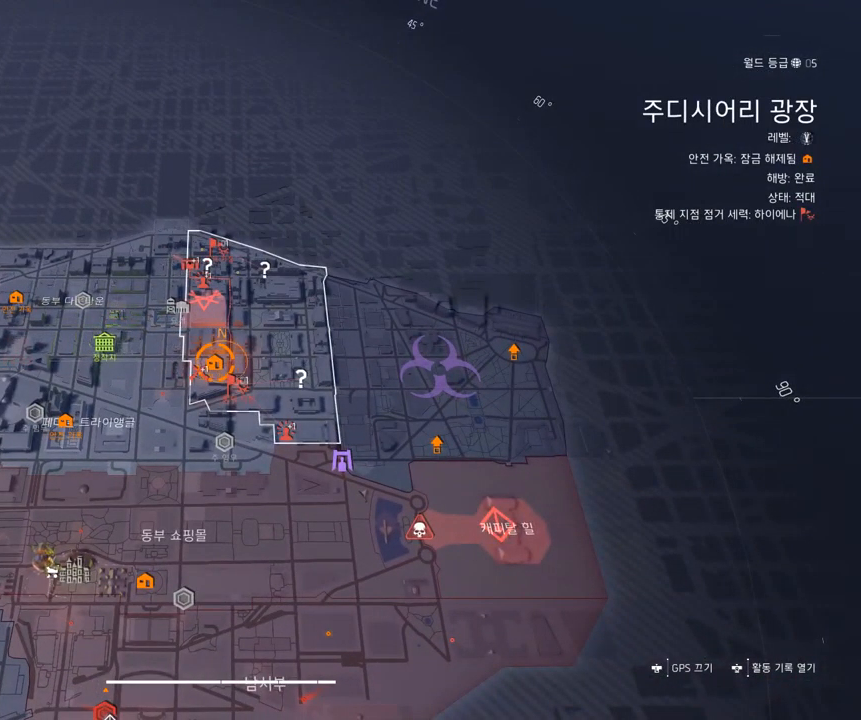
{"buttons": [], "left_stick": "center", "events": [[283, "left_stick", "center"]]}
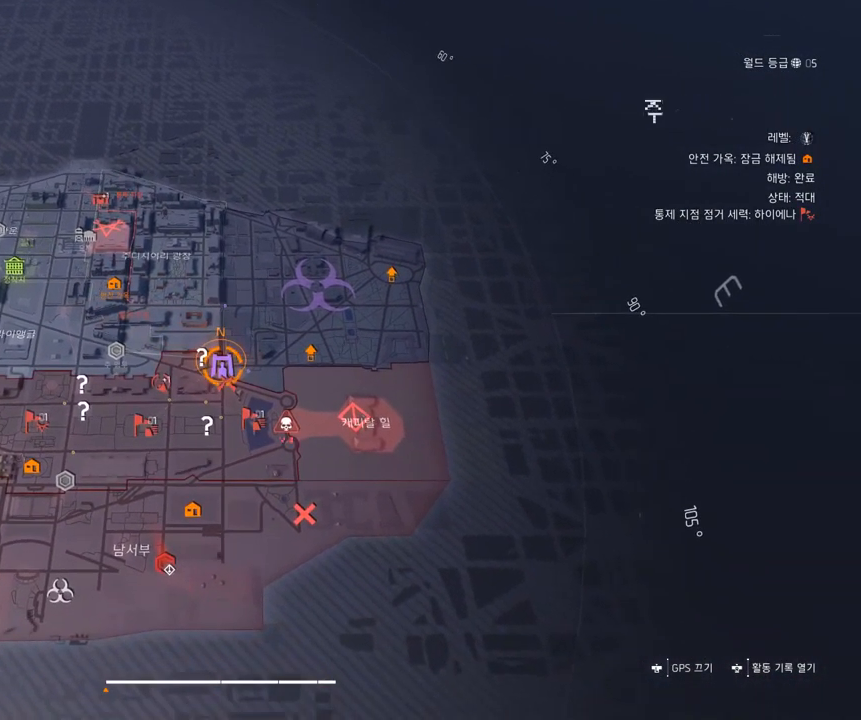
{"buttons": [], "left_stick": "center", "events": []}
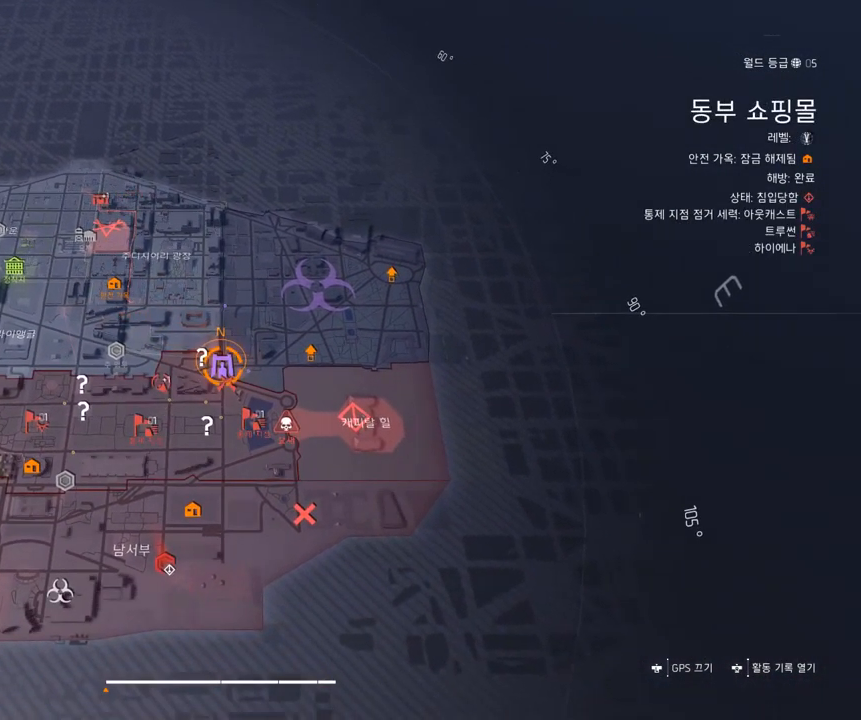
{"buttons": [], "left_stick": "center", "events": [[33, "left_stick", "down-right"], [283, "left_stick", "center"]]}
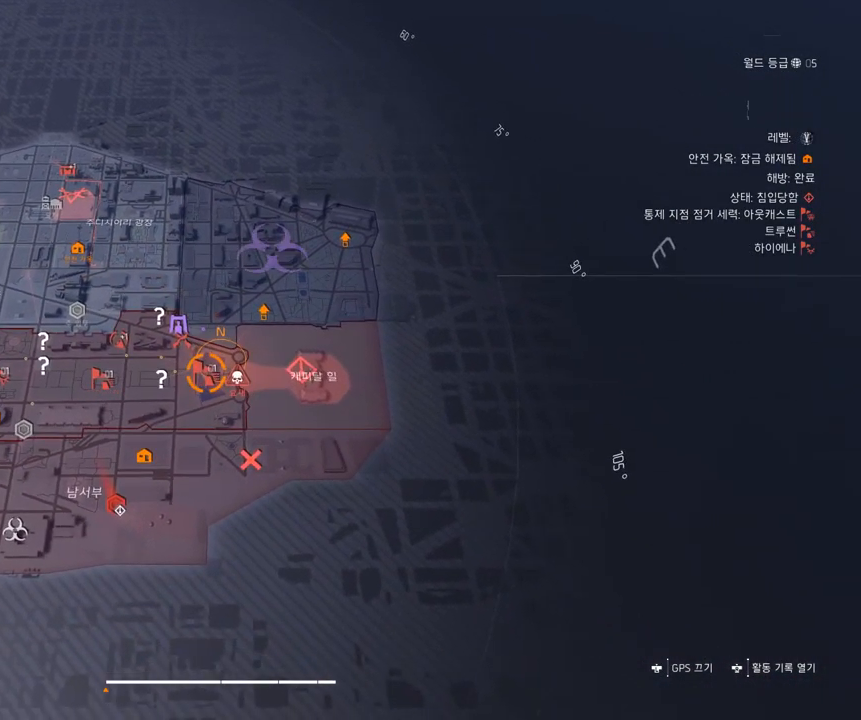
{"buttons": [], "left_stick": "center", "events": [[166, "left_stick", "down-right"], [283, "left_stick", "center"]]}
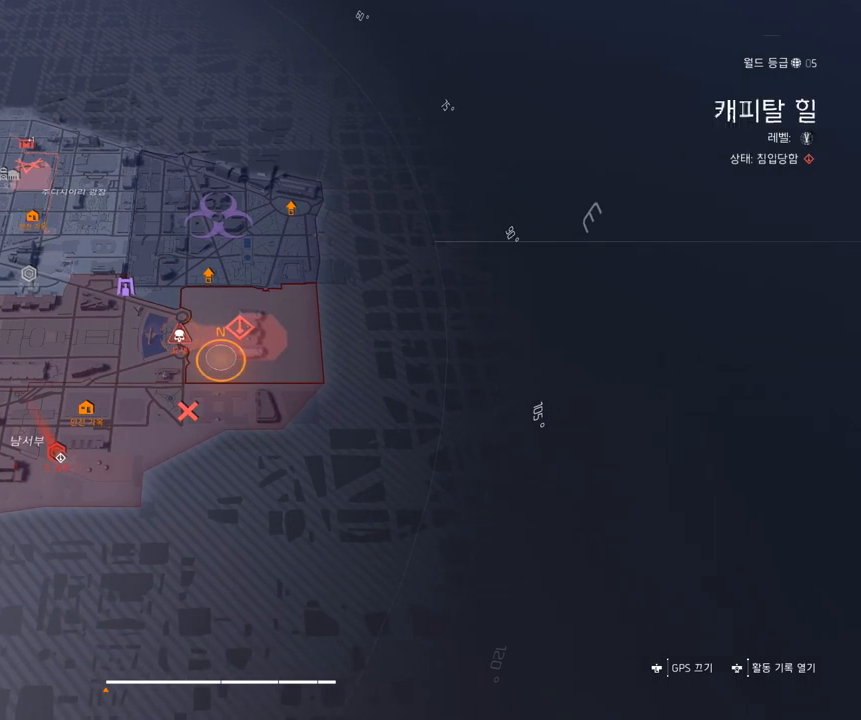
{"buttons": [], "left_stick": "center", "events": [[317, "left_stick", "up-left"], [417, "left_stick", "center"]]}
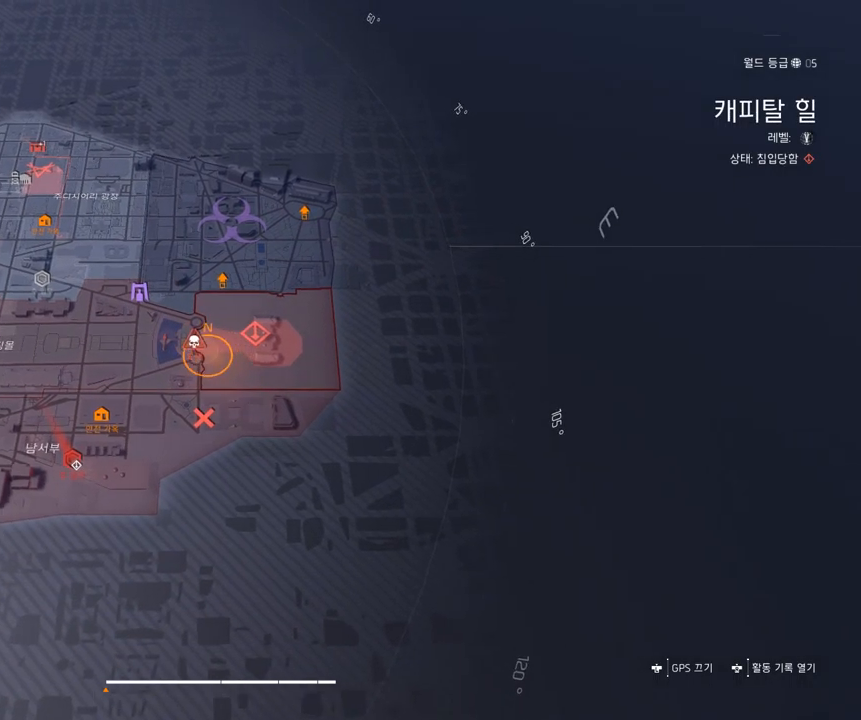
{"buttons": [], "left_stick": "center", "events": []}
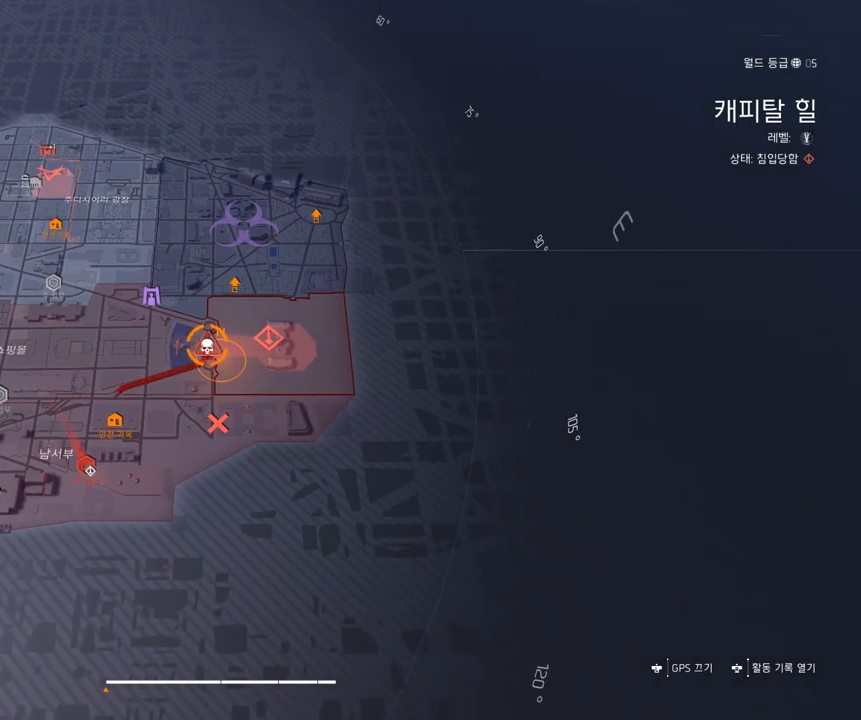
{"buttons": [], "left_stick": "center", "events": []}
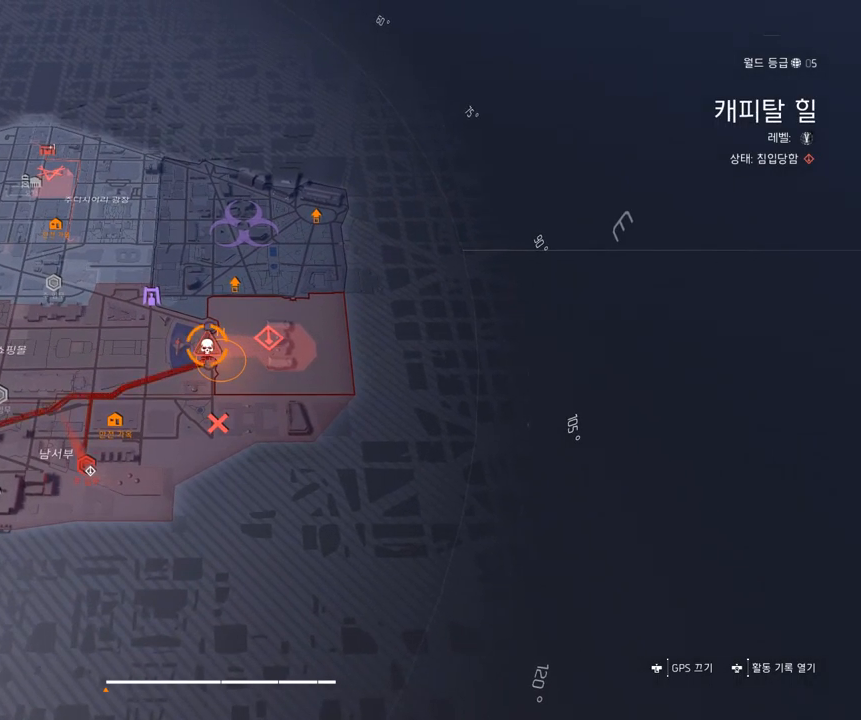
{"buttons": [], "left_stick": "center", "events": []}